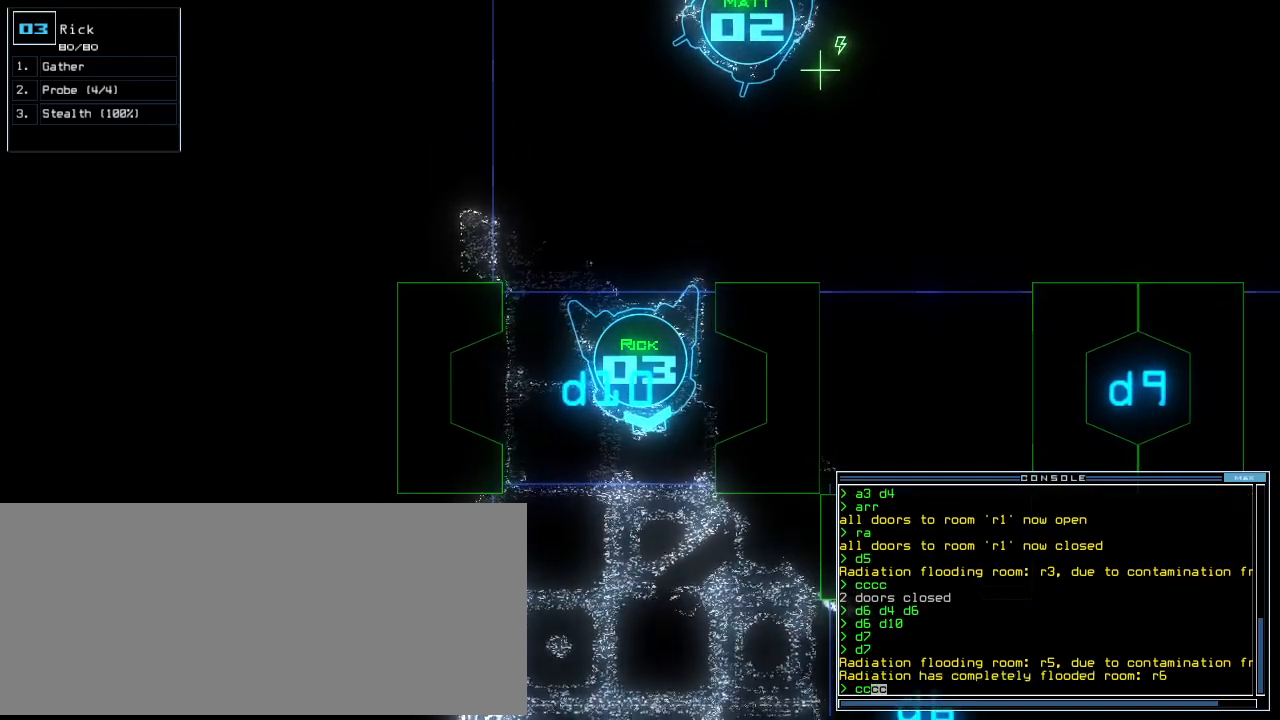
Gameplay with keyboard; each line is a JSON object with the keys held at the frame after it. "events" lists presses ("down") and releases ("up") of ".", "0", "1", "2", "3", "4", "5", "6", "7", "8", "9", "a", "b", "backspace", "c", "caps_lock", "comma", "ctrl_l", "ctrl_r", "d", "down", "e", "equals", "escape", "f", "f8", "g", "h", "i", "j", "k", "l", "left", "m", "minus", "n", "o", "p", "q", "quote", "r", "return", "right", "s", "semicolon", "shift_l", "shift_r", "space", "t", "tab", "tilde", "u", "up", "v", "w", "x", "y" and "z" between this image and that frame as [ms after this image, input, new state], when the widget could be followed in between. No other keys are recorded. Mouse input is not recorded.
{"keys": [], "events": []}
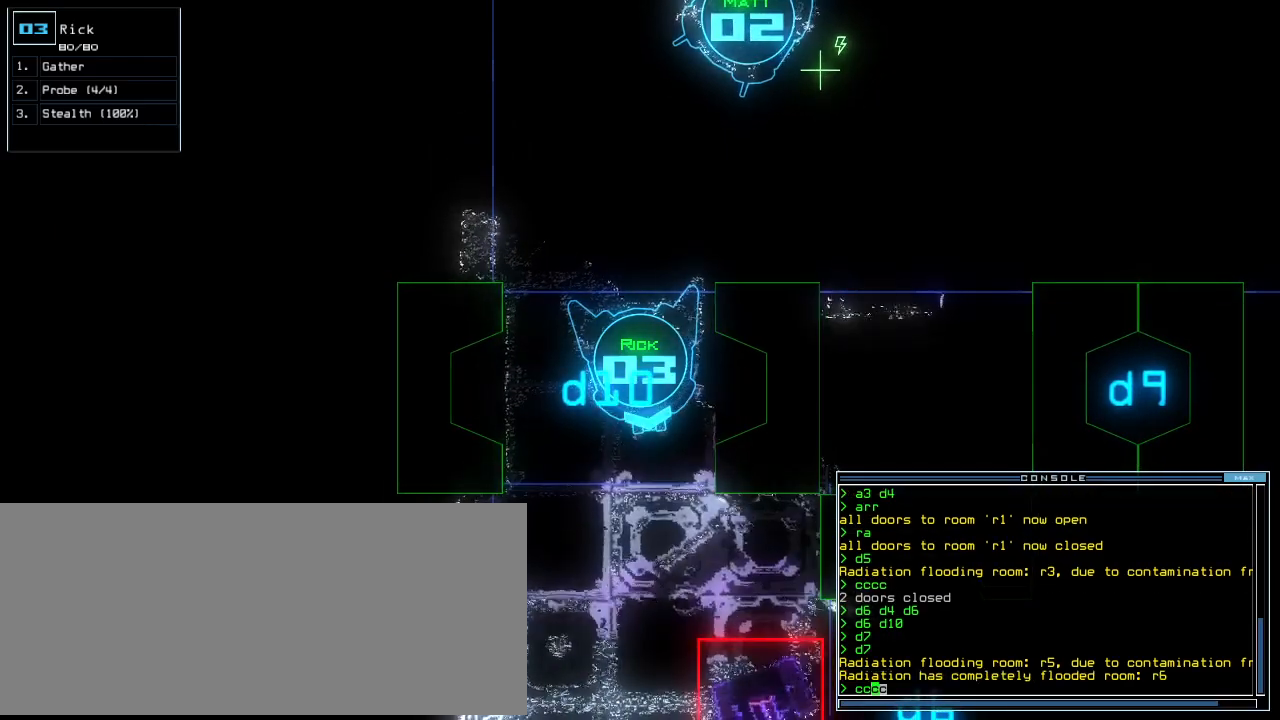
{"keys": ["down"], "events": [[80, "down", "down"]]}
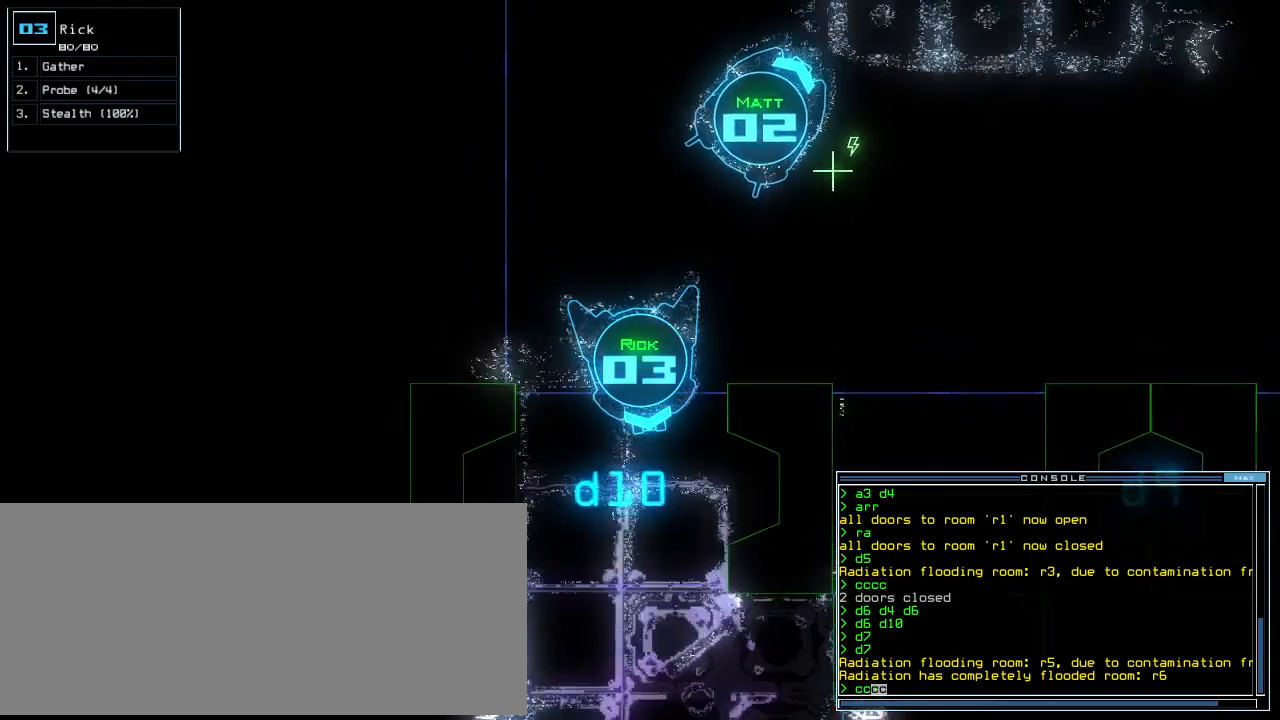
{"keys": [], "events": [[160, "down", "up"]]}
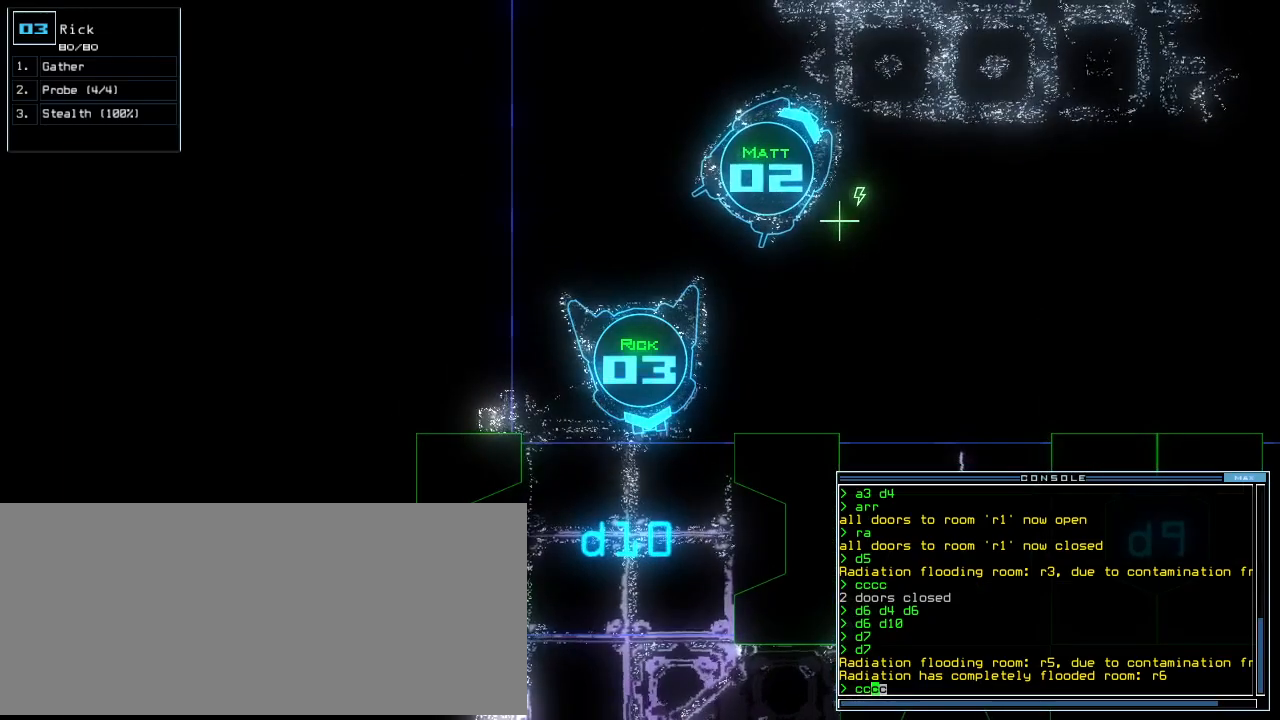
{"keys": [], "events": [[40, "down", "down"], [180, "down", "up"], [340, "return", "down"], [420, "return", "up"]]}
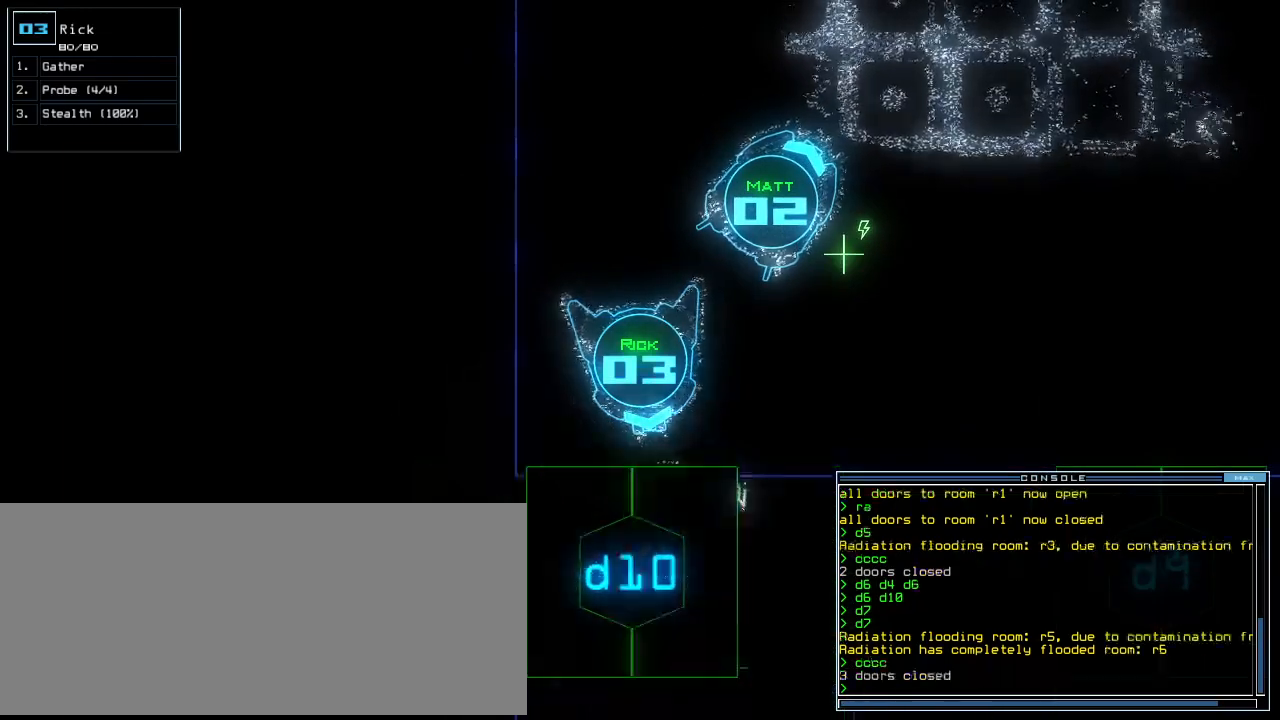
{"keys": ["space"], "events": [[500, "space", "down"]]}
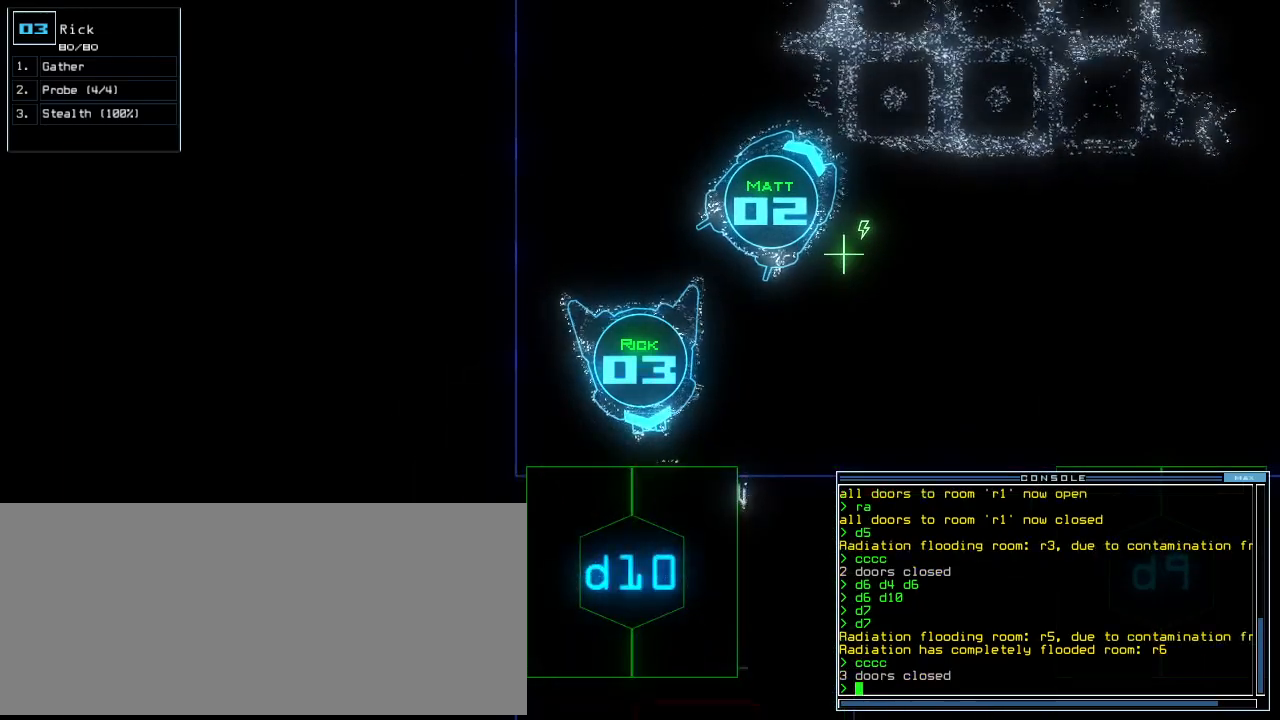
{"keys": [], "events": [[100, "space", "up"]]}
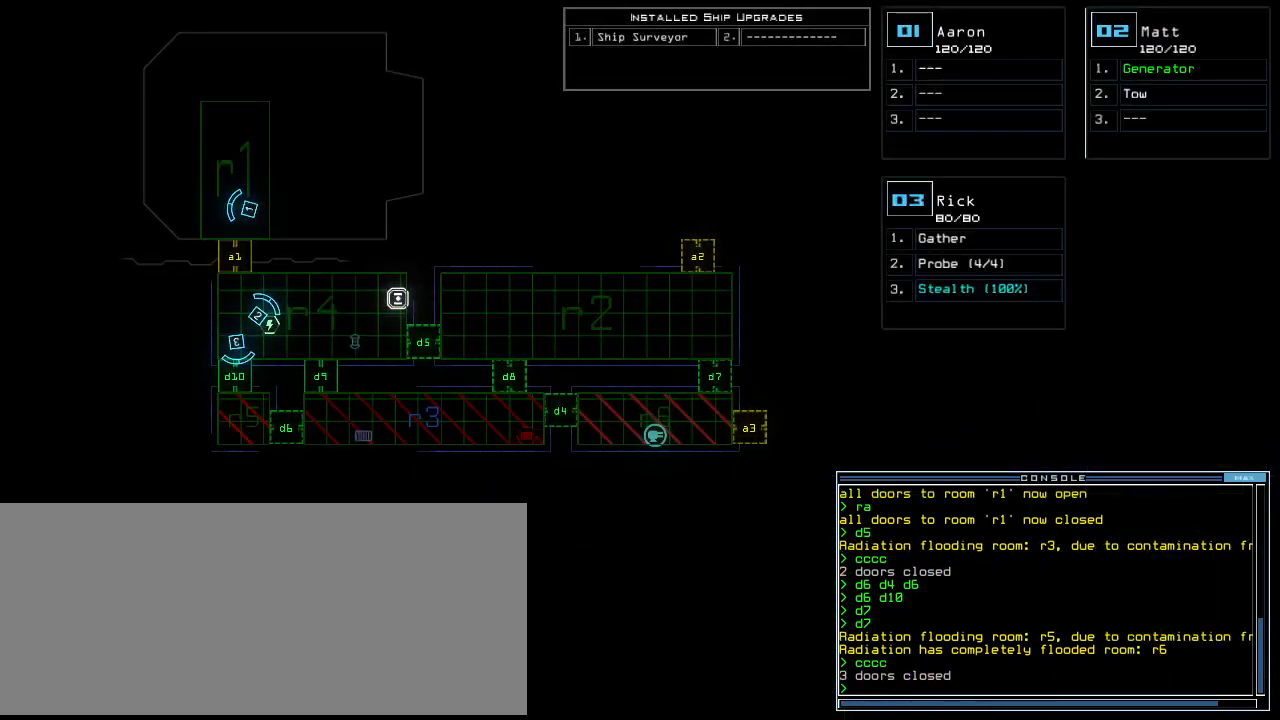
{"keys": [], "events": []}
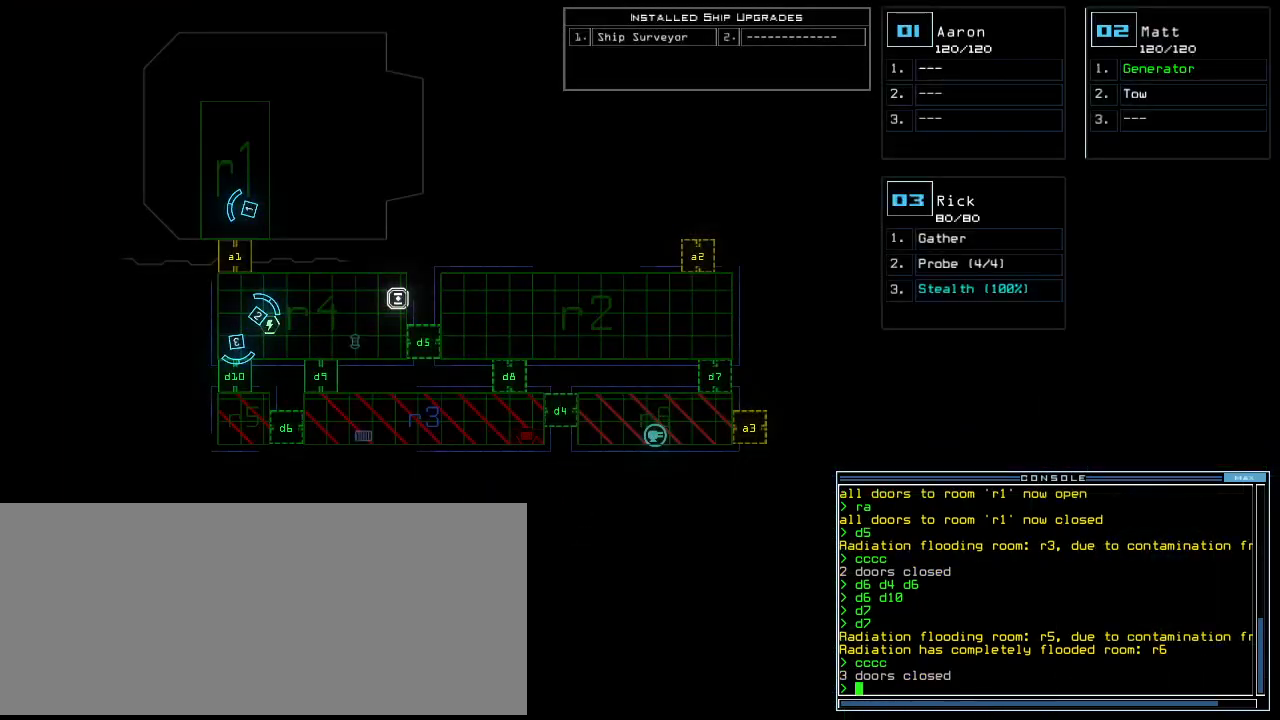
{"keys": [], "events": [[20, "3", "down"], [40, "right", "down"], [40, "up", "down"], [120, "3", "up"], [200, "right", "up"], [280, "left", "down"], [420, "left", "up"], [440, "up", "up"]]}
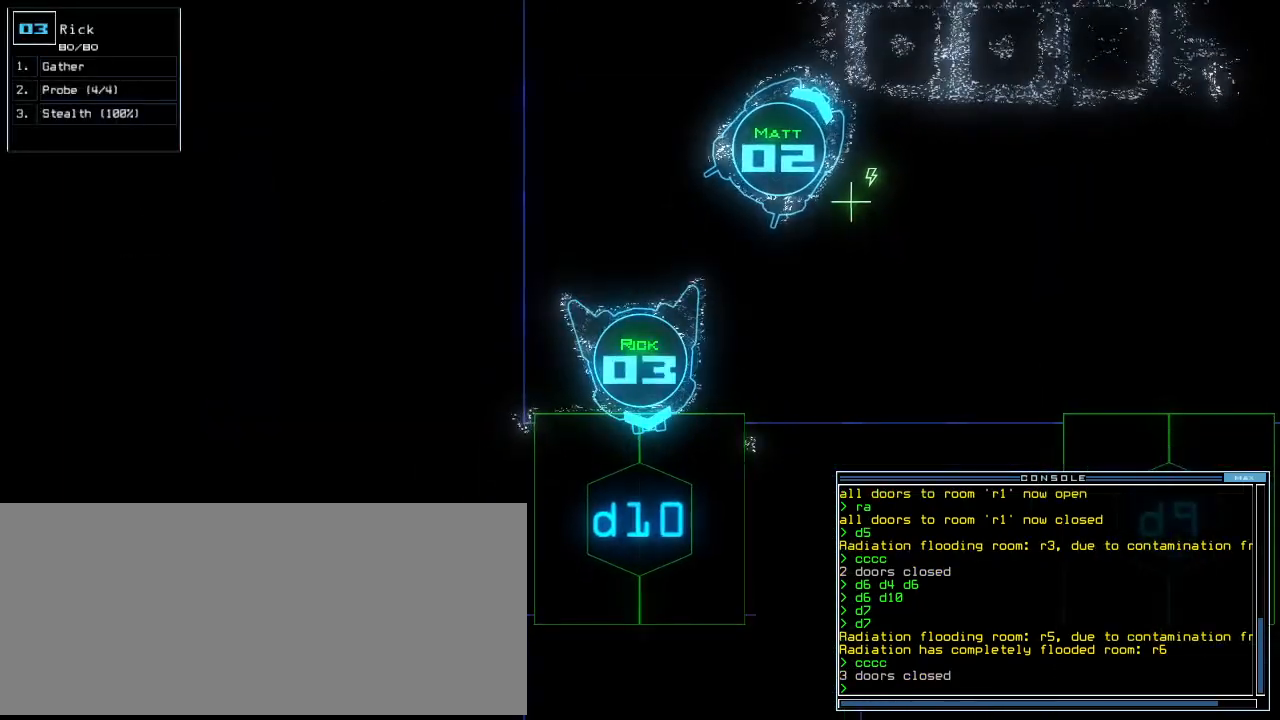
{"keys": [], "events": []}
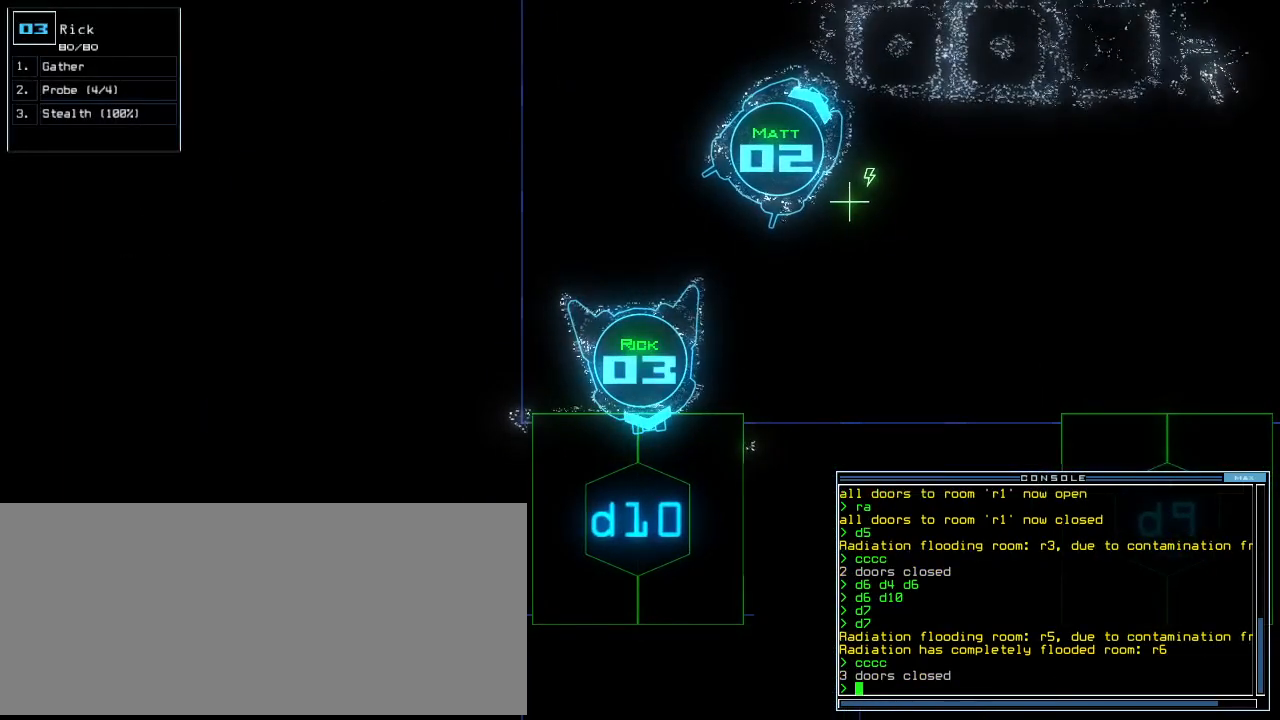
{"keys": [], "events": []}
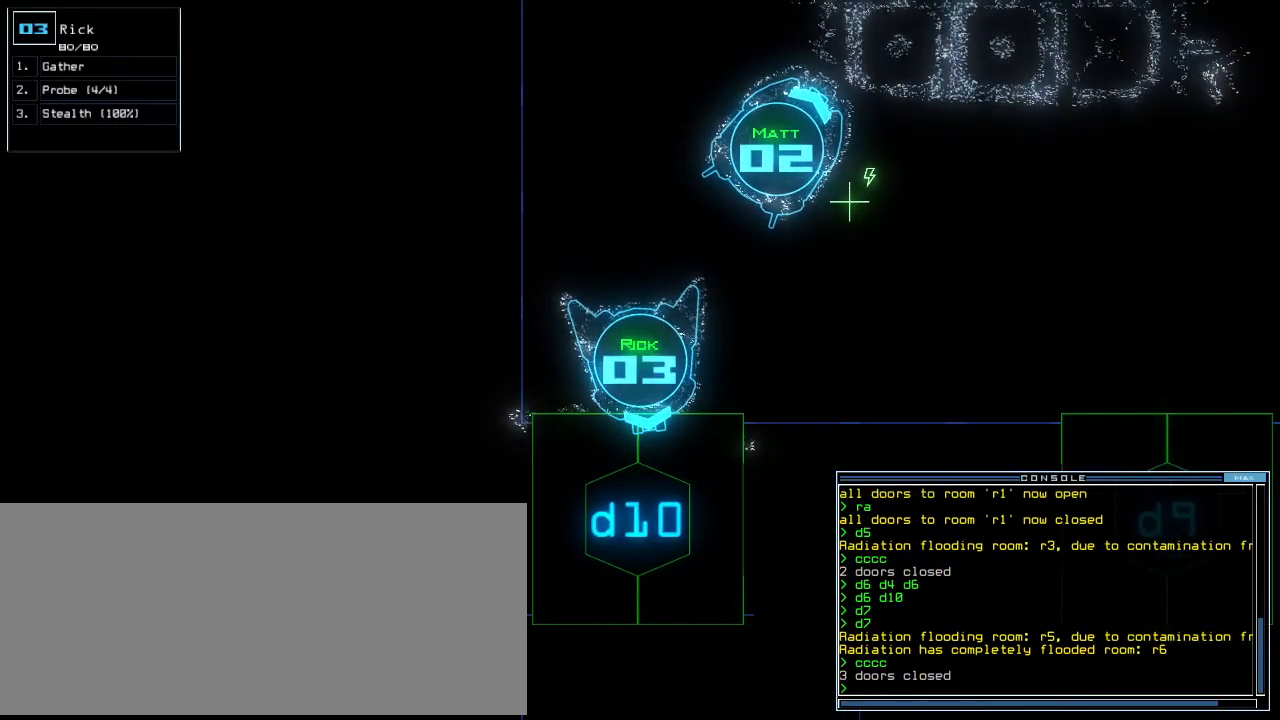
{"keys": [], "events": []}
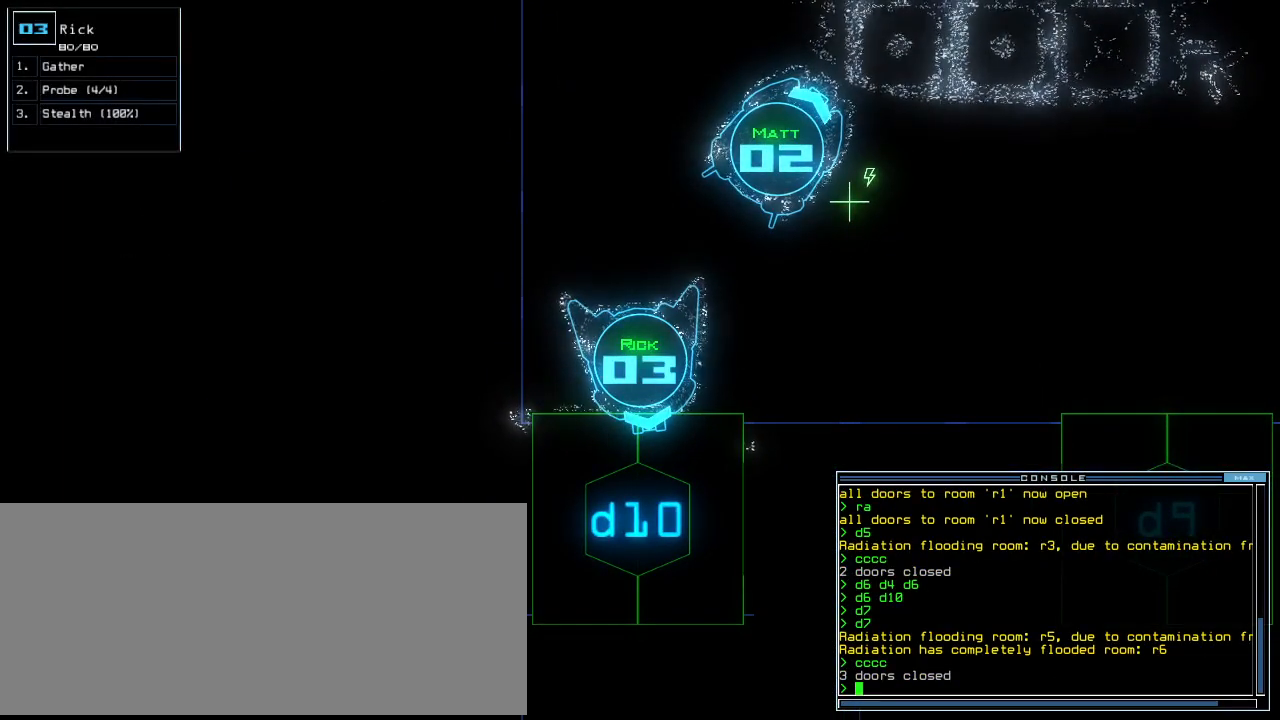
{"keys": [], "events": []}
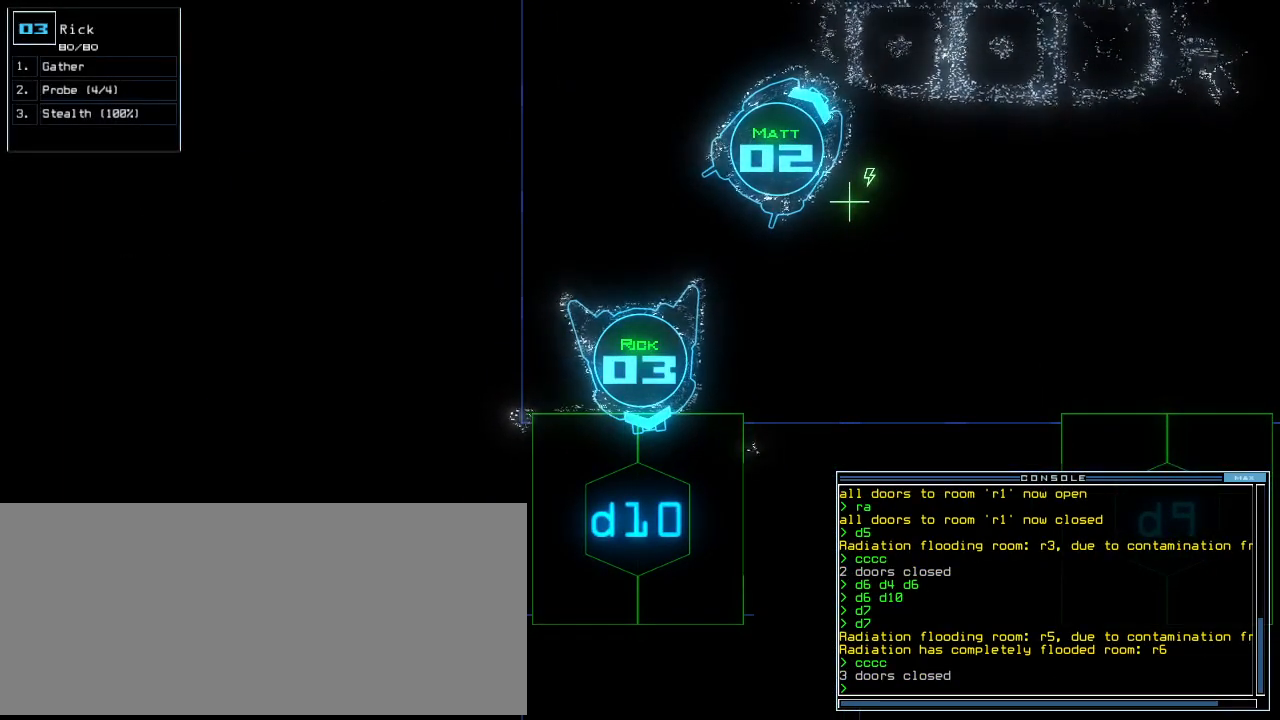
{"keys": [], "events": []}
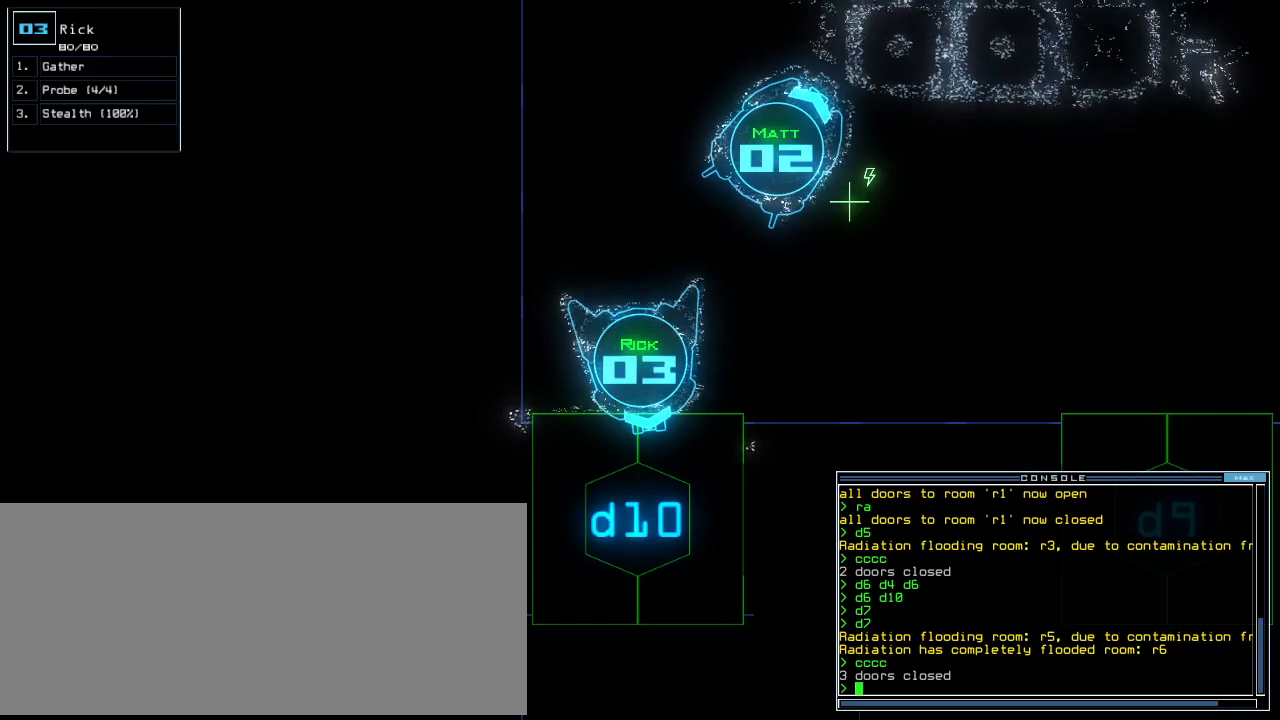
{"keys": [], "events": []}
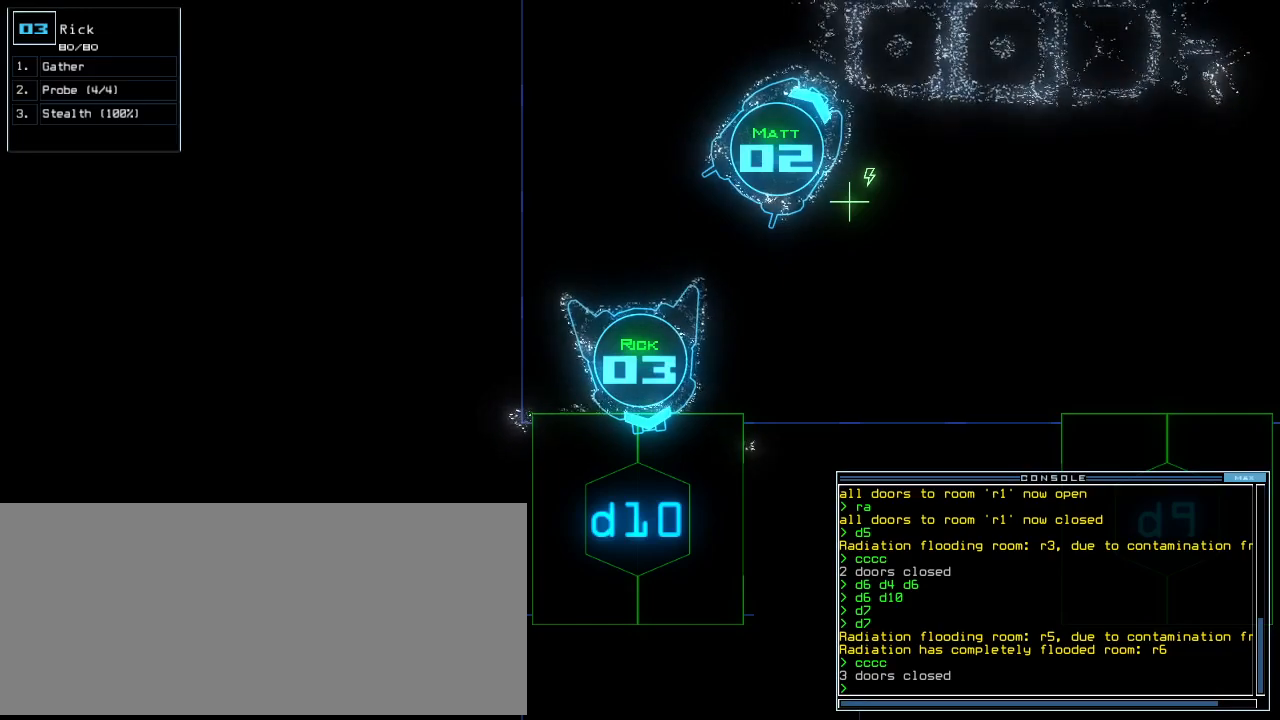
{"keys": [], "events": []}
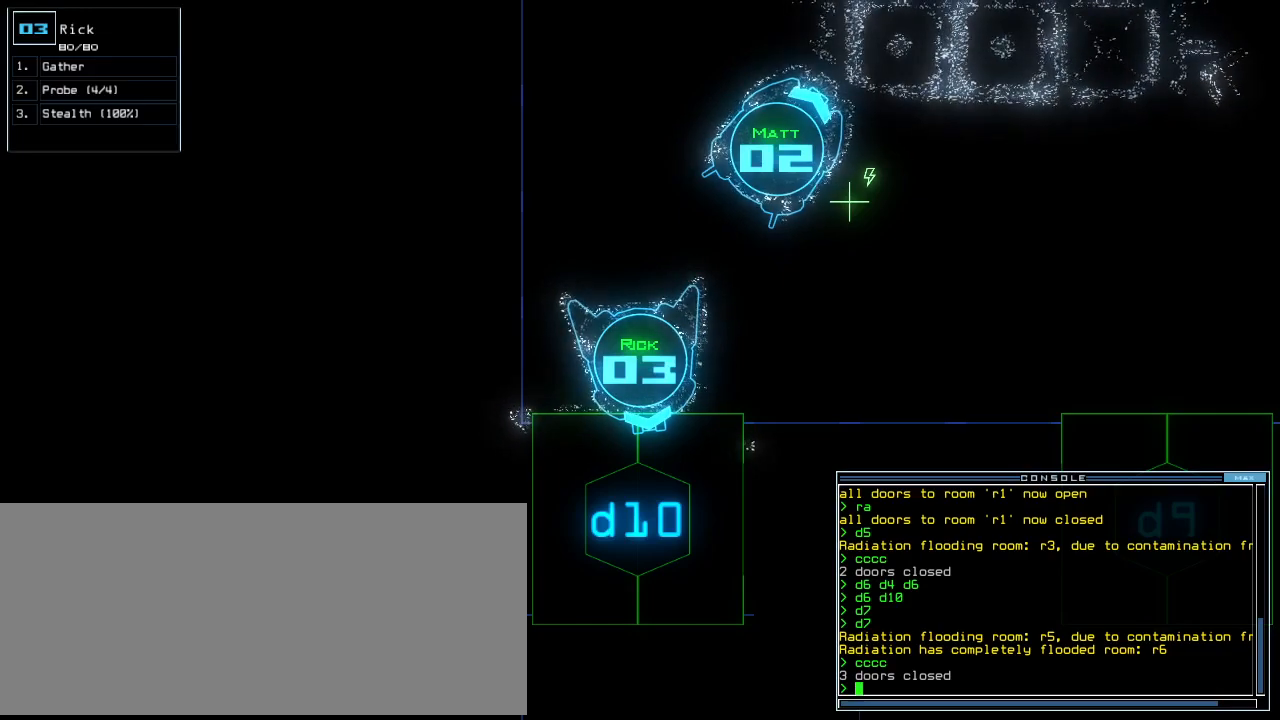
{"keys": [], "events": []}
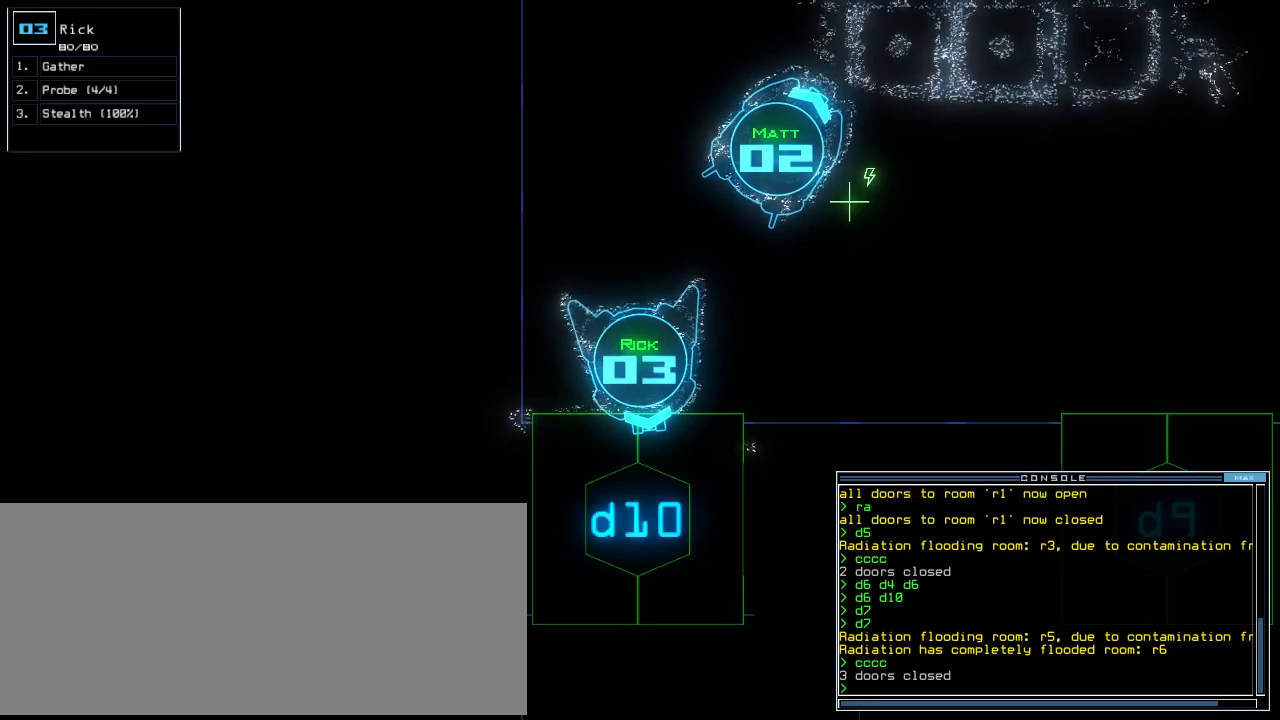
{"keys": [], "events": []}
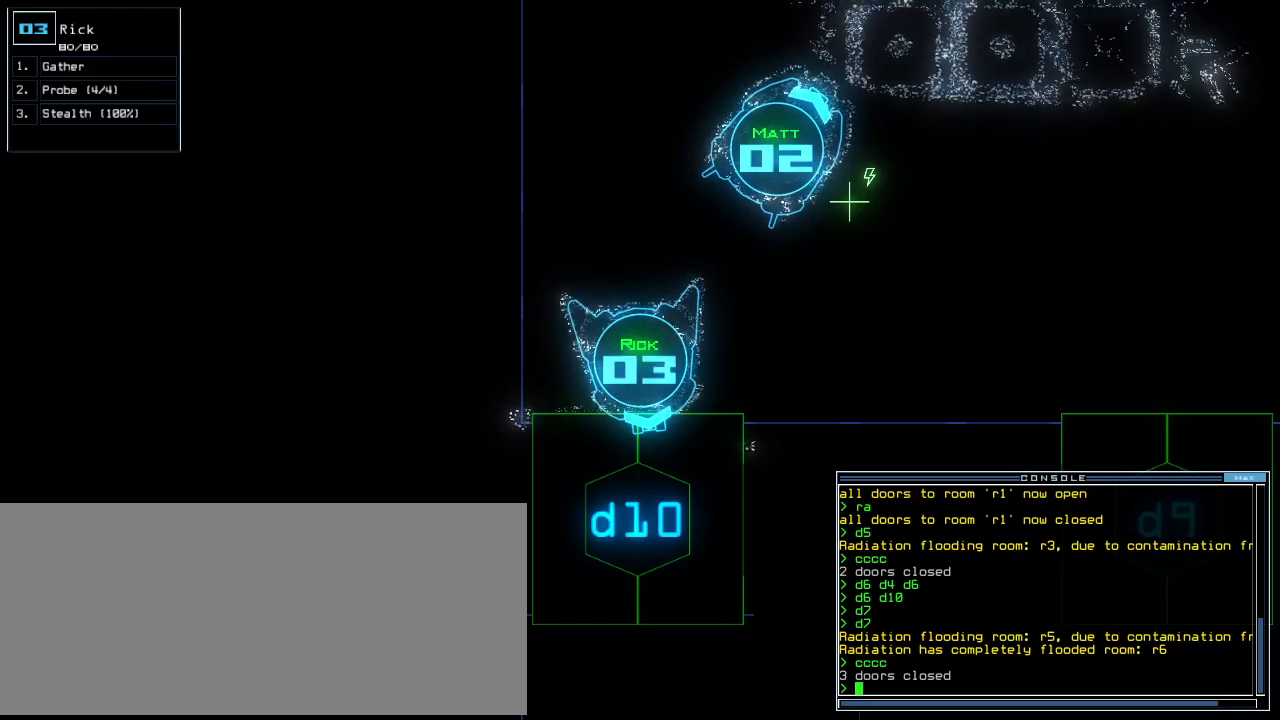
{"keys": [], "events": []}
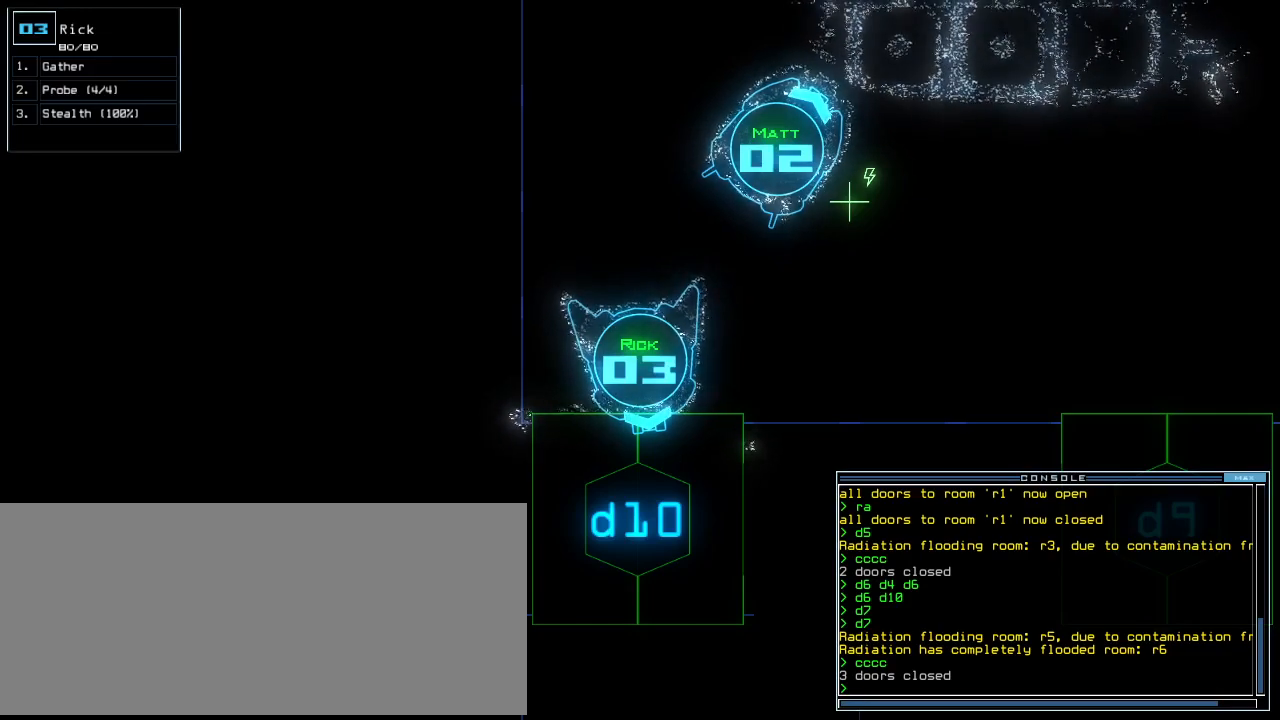
{"keys": [], "events": [[40, "a", "down"], [120, "r", "down"], [160, "a", "up"], [180, "return", "down"], [200, "r", "up"], [260, "return", "up"]]}